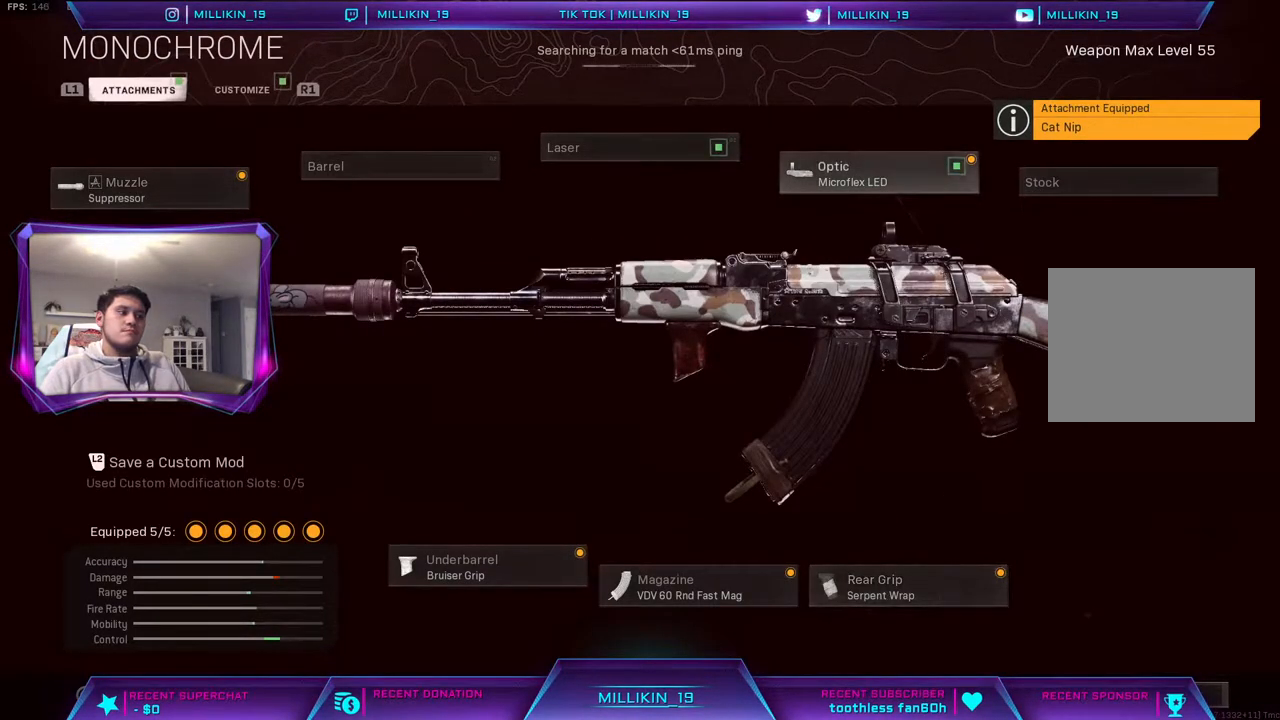
Gameplay with a controller (PlayStation layout); each line is a JSON object with the inputs held at the frame after it. "events" lists button and stick changes between this image and that frame as [ms after this image, input, new state], when the widget could be followed in between.
{"buttons": [], "left_stick": "center", "right_stick": "center", "events": [[50, "TRIANGLE", "down"], [183, "TRIANGLE", "up"]]}
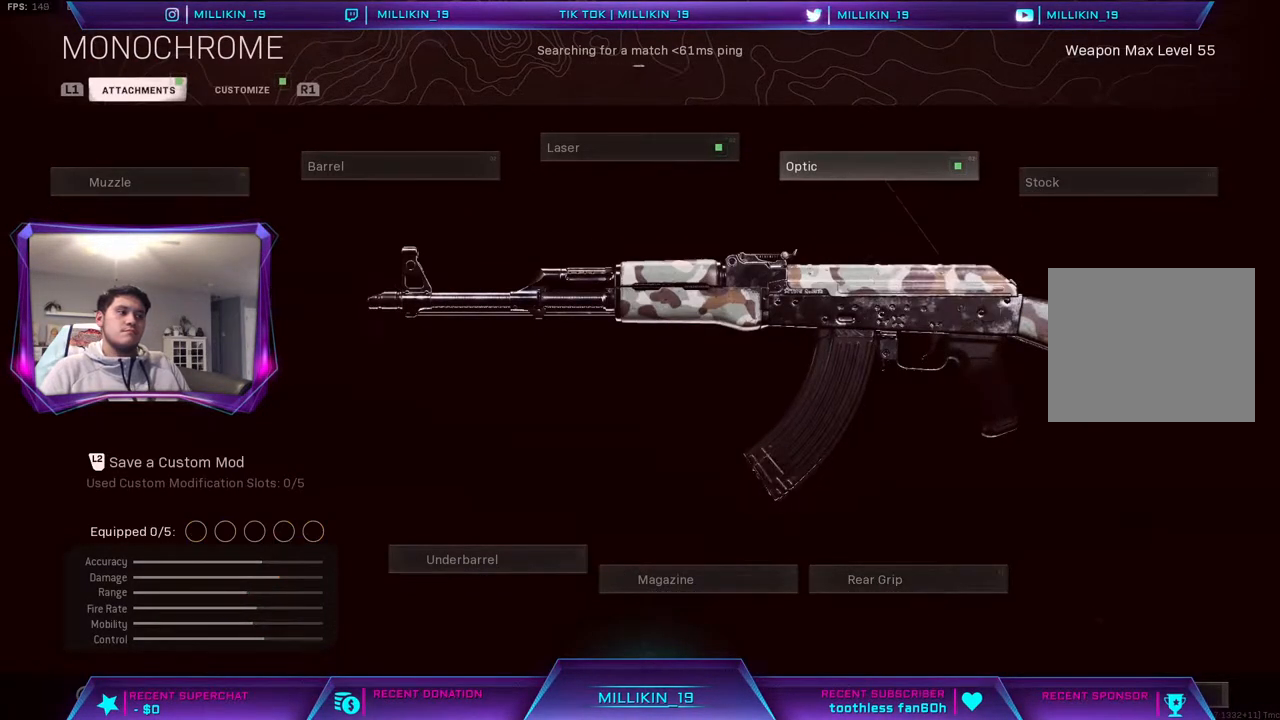
{"buttons": [], "left_stick": "center", "right_stick": "center", "events": []}
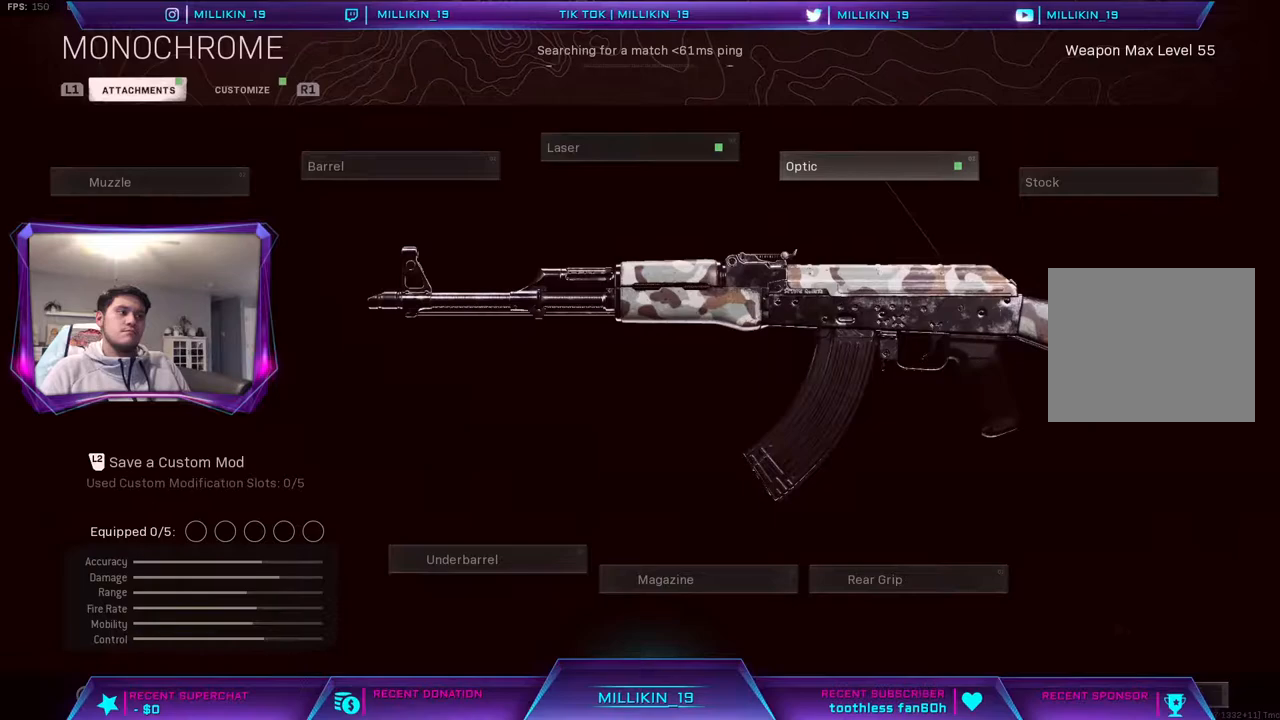
{"buttons": ["DPAD_DOWN"], "left_stick": "center", "right_stick": "center", "events": [[117, "CROSS", "down"], [250, "CROSS", "up"], [450, "DPAD_DOWN", "down"]]}
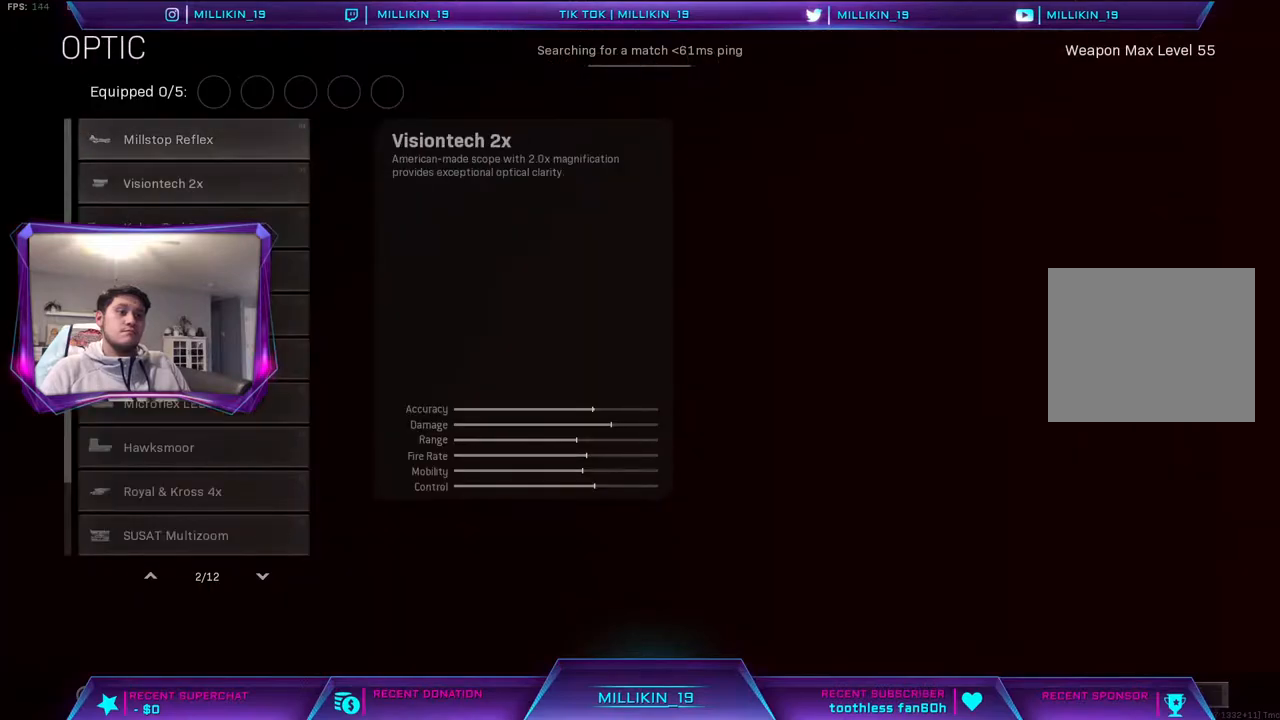
{"buttons": [], "left_stick": "center", "right_stick": "center", "events": [[33, "DPAD_DOWN", "up"], [117, "DPAD_DOWN", "down"], [167, "DPAD_DOWN", "up"], [250, "DPAD_DOWN", "down"], [317, "DPAD_DOWN", "up"], [383, "DPAD_DOWN", "down"], [450, "DPAD_DOWN", "up"]]}
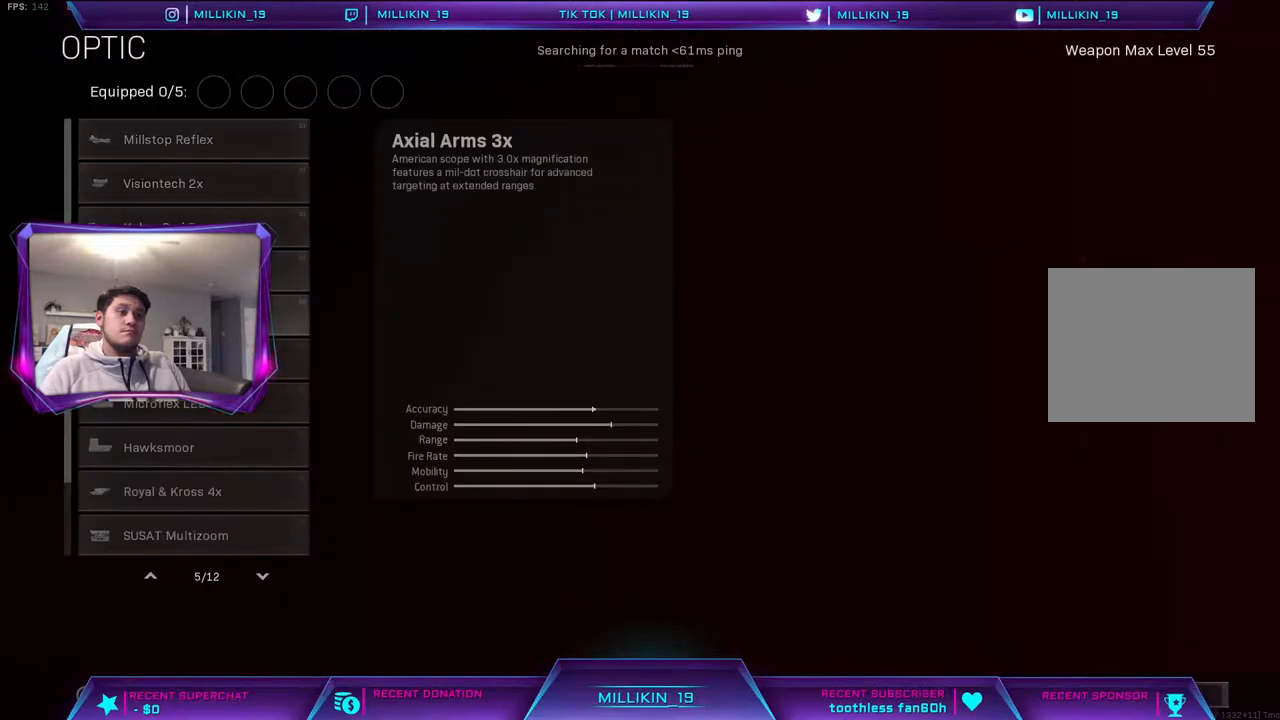
{"buttons": ["DPAD_LEFT"], "left_stick": "center", "right_stick": "center", "events": [[33, "DPAD_DOWN", "down"], [100, "DPAD_DOWN", "up"], [167, "DPAD_DOWN", "down"], [250, "CROSS", "down"], [283, "DPAD_DOWN", "up"], [400, "CROSS", "up"], [450, "DPAD_LEFT", "down"]]}
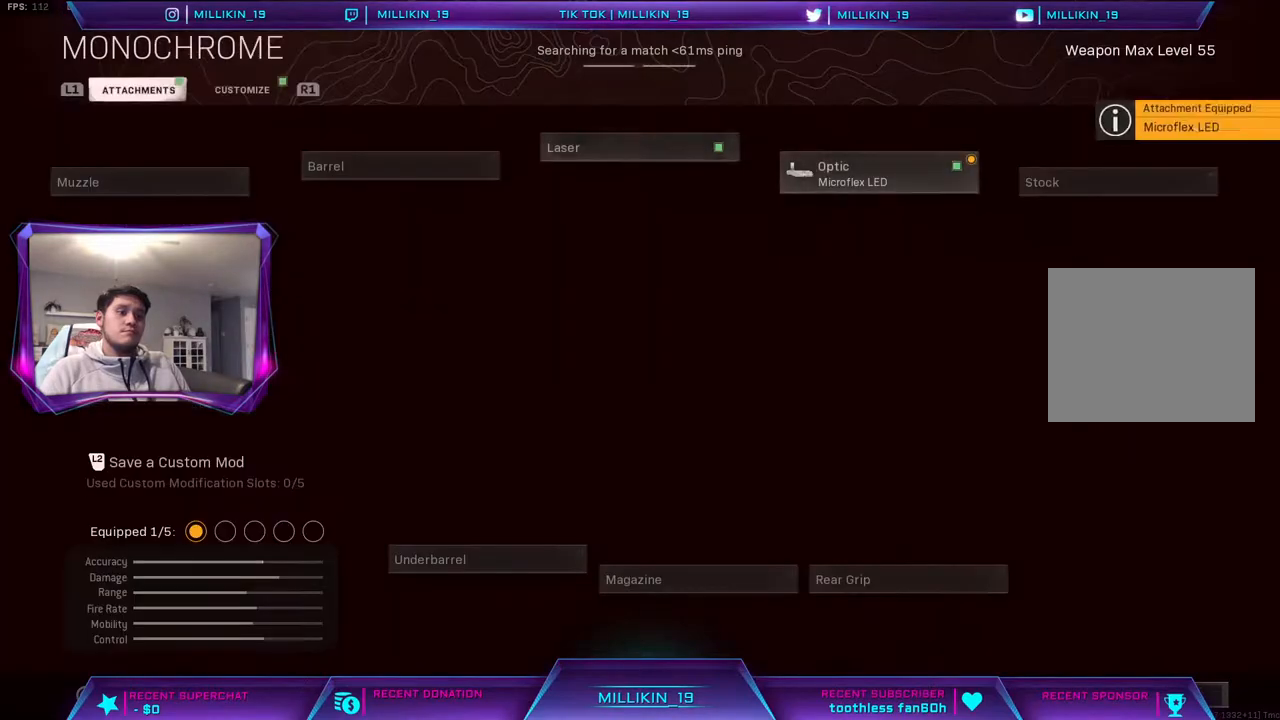
{"buttons": [], "left_stick": "center", "right_stick": "center", "events": [[50, "DPAD_LEFT", "up"], [133, "DPAD_LEFT", "down"], [233, "DPAD_LEFT", "up"], [333, "DPAD_LEFT", "down"], [383, "DPAD_LEFT", "up"]]}
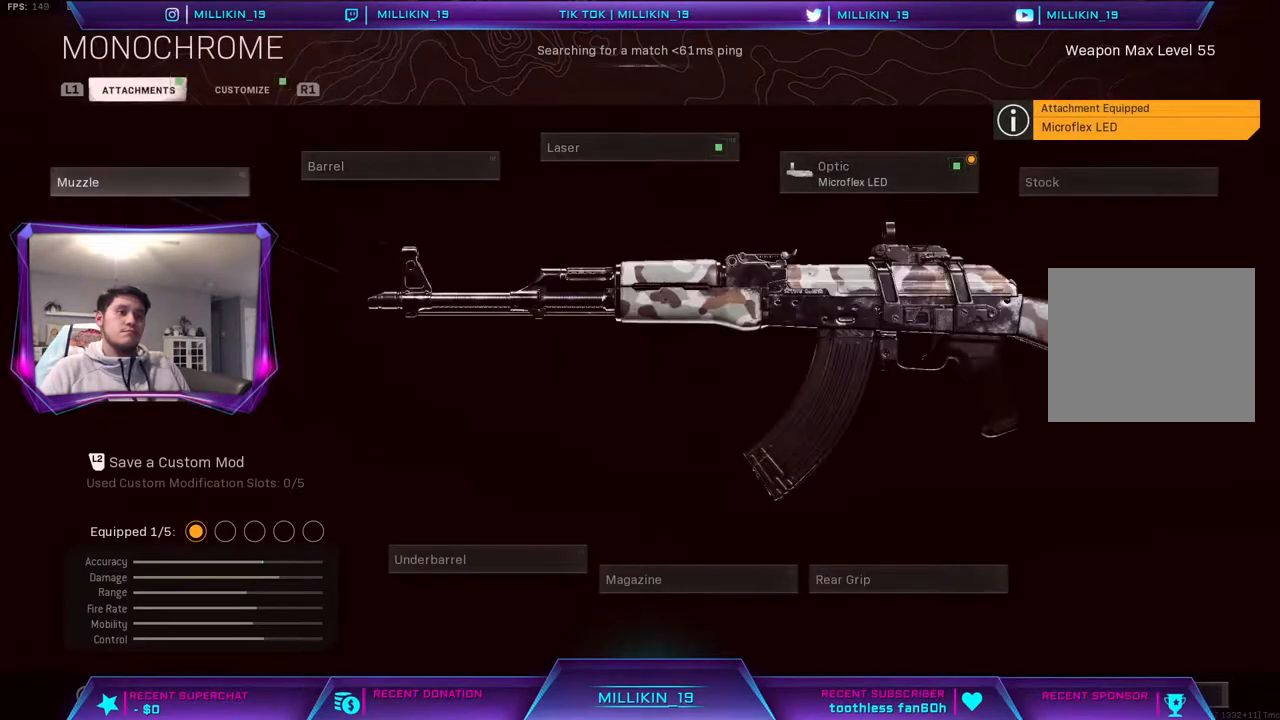
{"buttons": [], "left_stick": "center", "right_stick": "center", "events": [[33, "CROSS", "down"], [150, "CROSS", "up"], [333, "DPAD_DOWN", "down"], [450, "DPAD_DOWN", "up"]]}
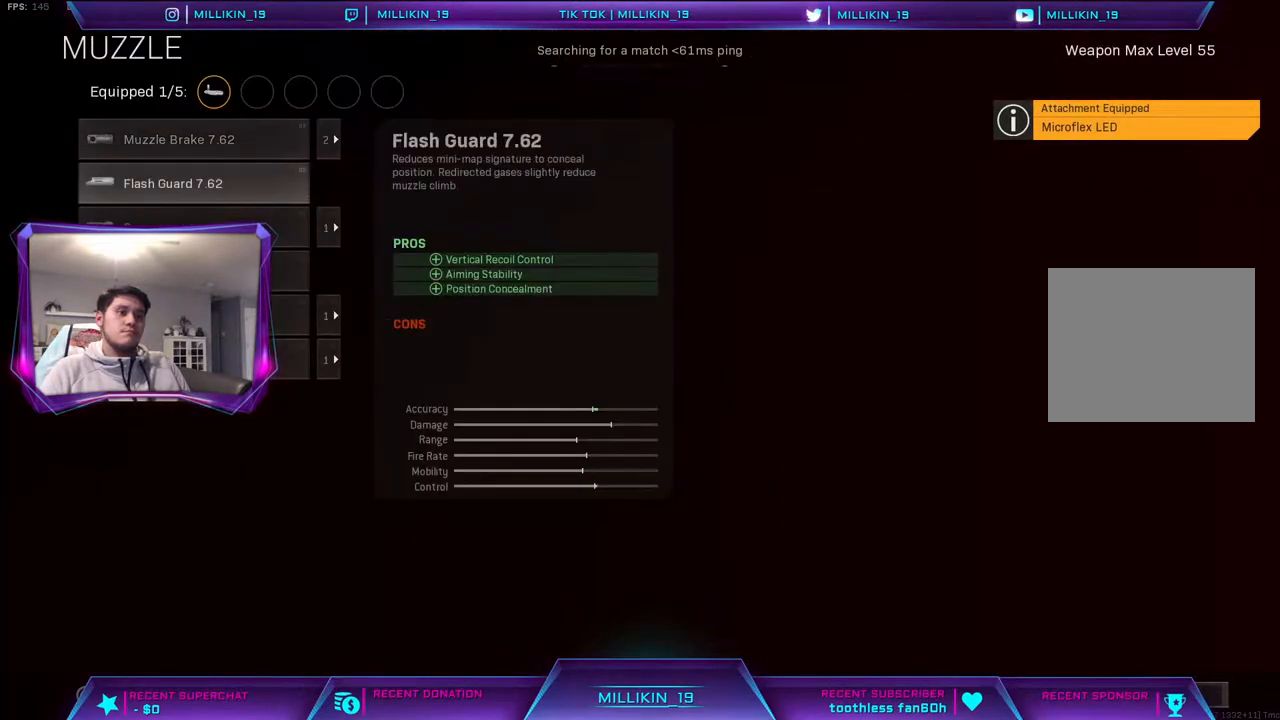
{"buttons": ["DPAD_DOWN"], "left_stick": "center", "right_stick": "center", "events": [[83, "DPAD_DOWN", "down"], [200, "DPAD_DOWN", "up"], [233, "CROSS", "down"], [383, "CROSS", "up"], [483, "DPAD_DOWN", "down"]]}
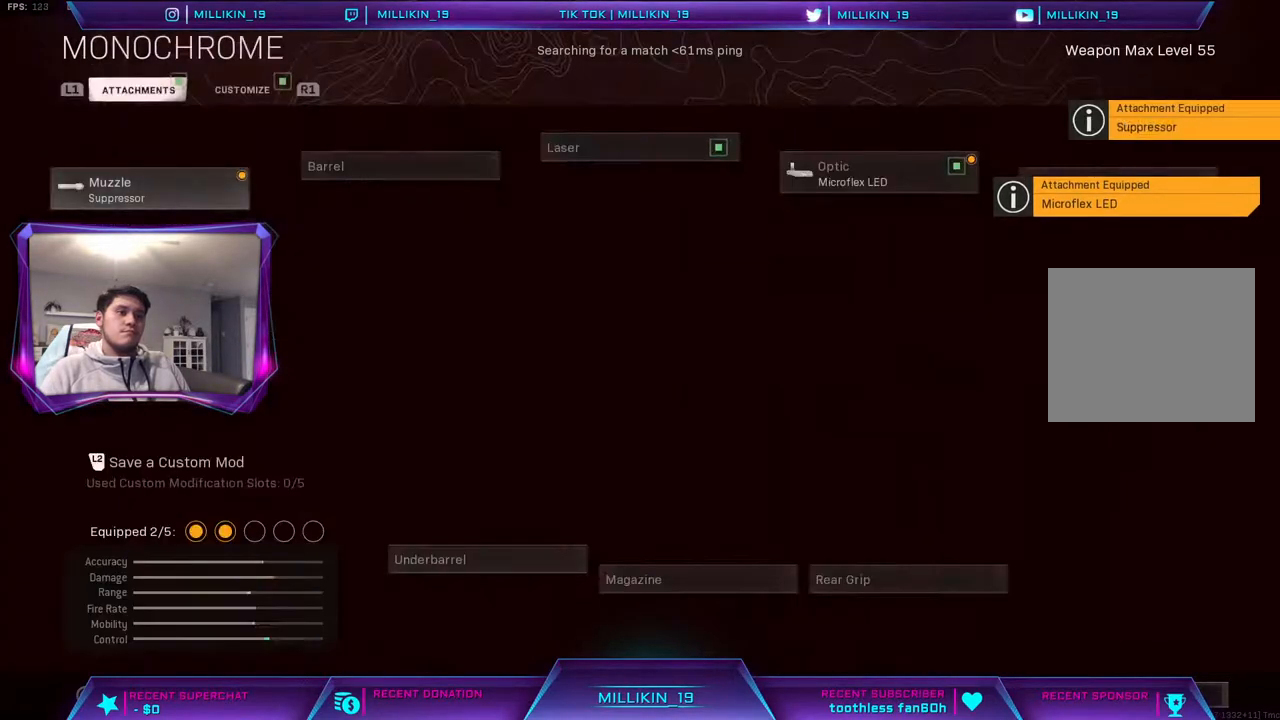
{"buttons": [], "left_stick": "center", "right_stick": "center", "events": [[83, "DPAD_DOWN", "up"], [300, "CROSS", "down"], [450, "CROSS", "up"]]}
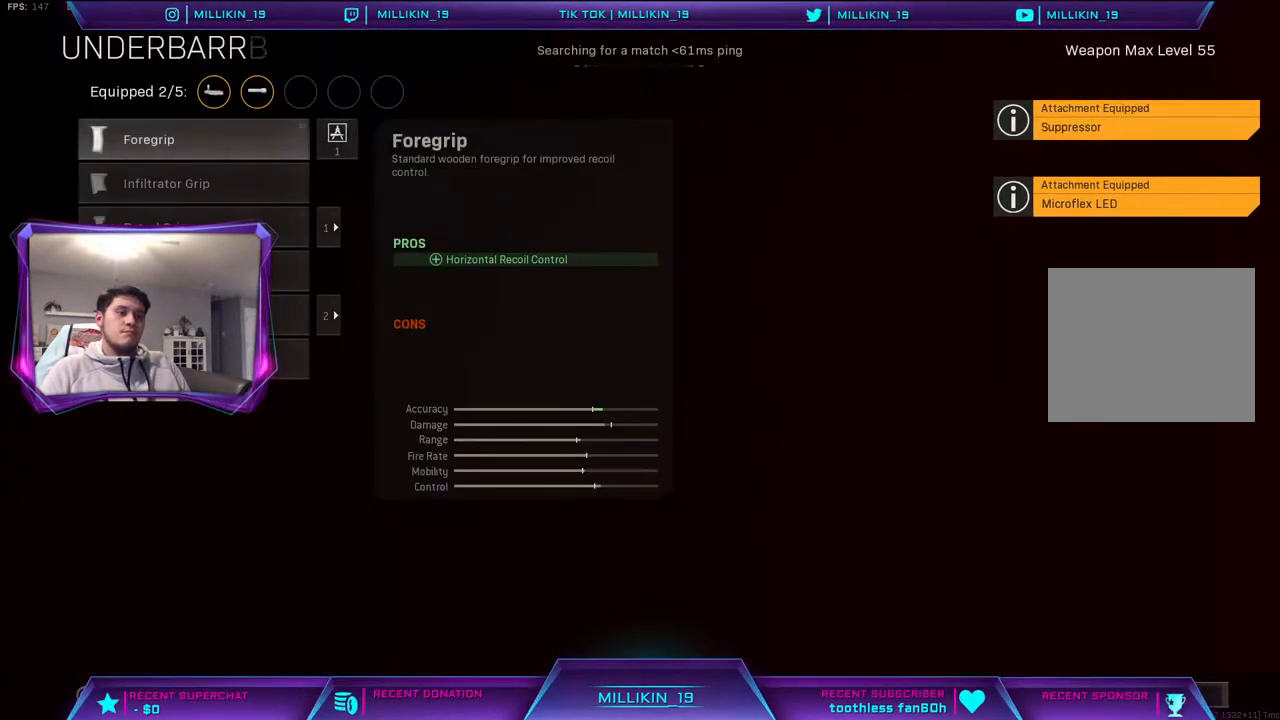
{"buttons": [], "left_stick": "center", "right_stick": "center", "events": [[83, "DPAD_DOWN", "down"], [150, "DPAD_DOWN", "up"], [250, "DPAD_DOWN", "down"], [317, "DPAD_DOWN", "up"], [400, "DPAD_DOWN", "down"], [483, "DPAD_DOWN", "up"]]}
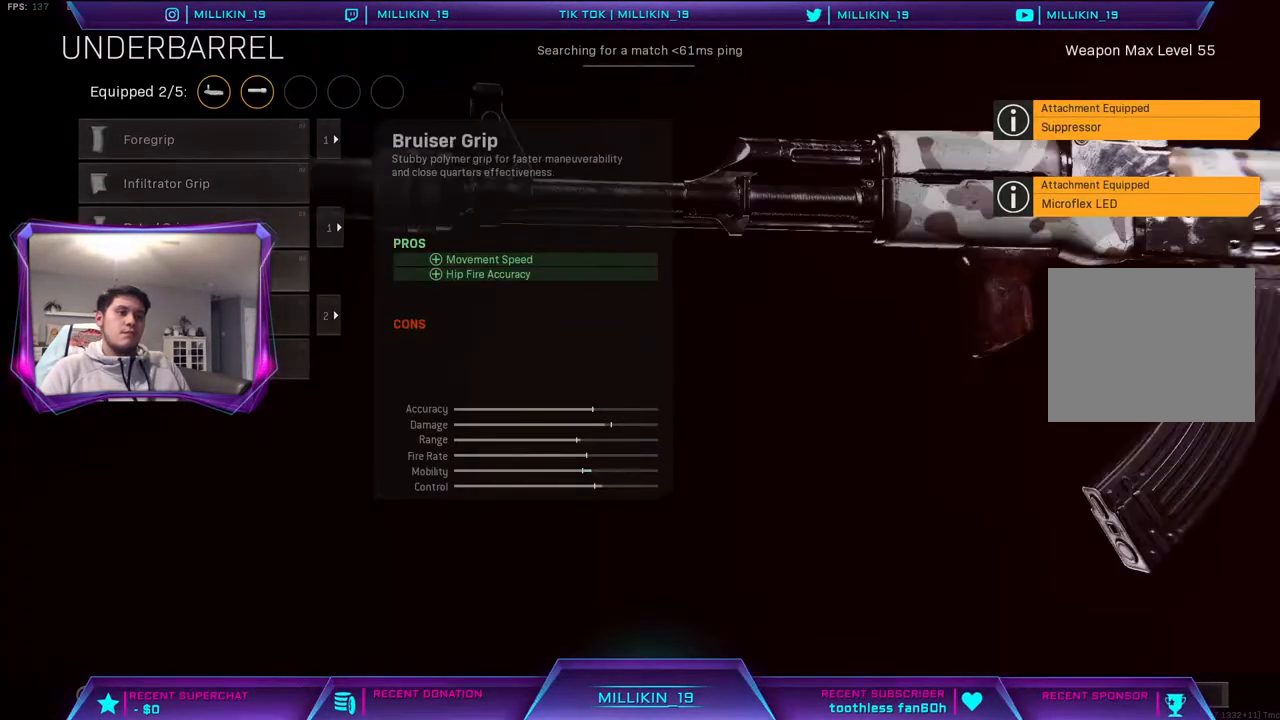
{"buttons": [], "left_stick": "center", "right_stick": "center", "events": [[117, "CROSS", "down"], [217, "CROSS", "up"], [333, "DPAD_RIGHT", "down"], [467, "DPAD_RIGHT", "up"]]}
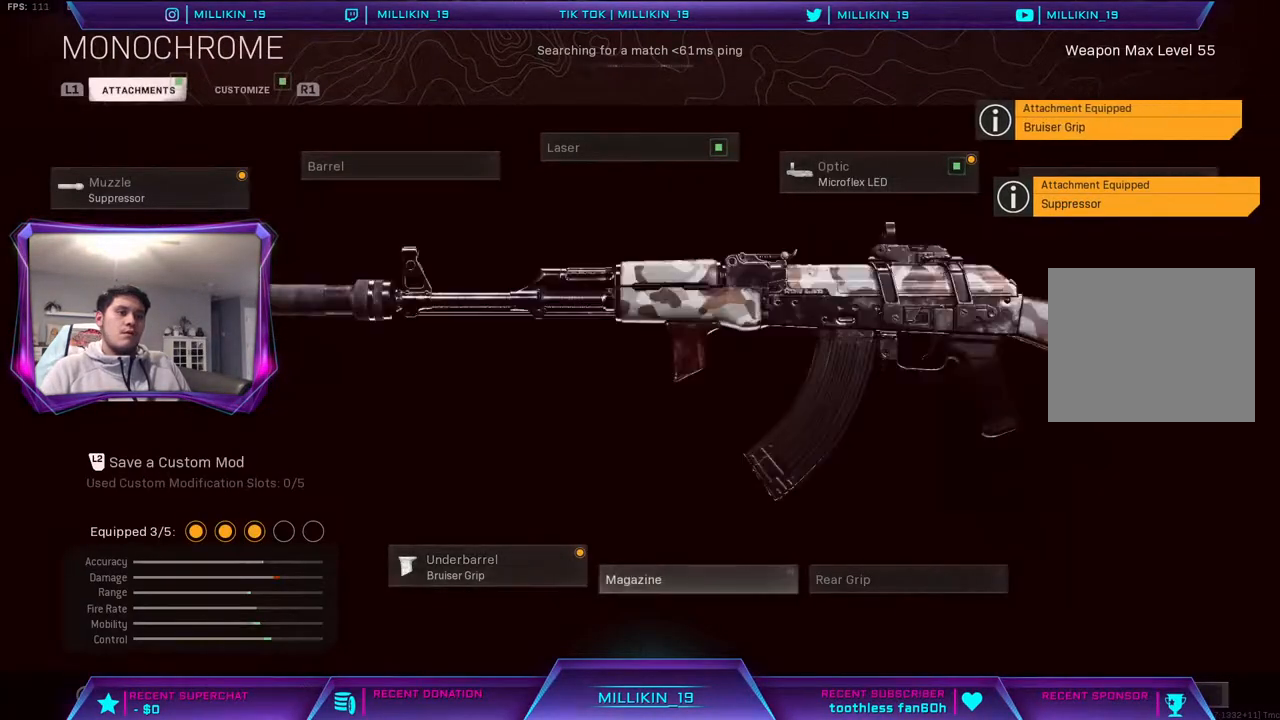
{"buttons": ["DPAD_DOWN"], "left_stick": "center", "right_stick": "center", "events": [[83, "CROSS", "down"], [233, "CROSS", "up"], [483, "DPAD_DOWN", "down"]]}
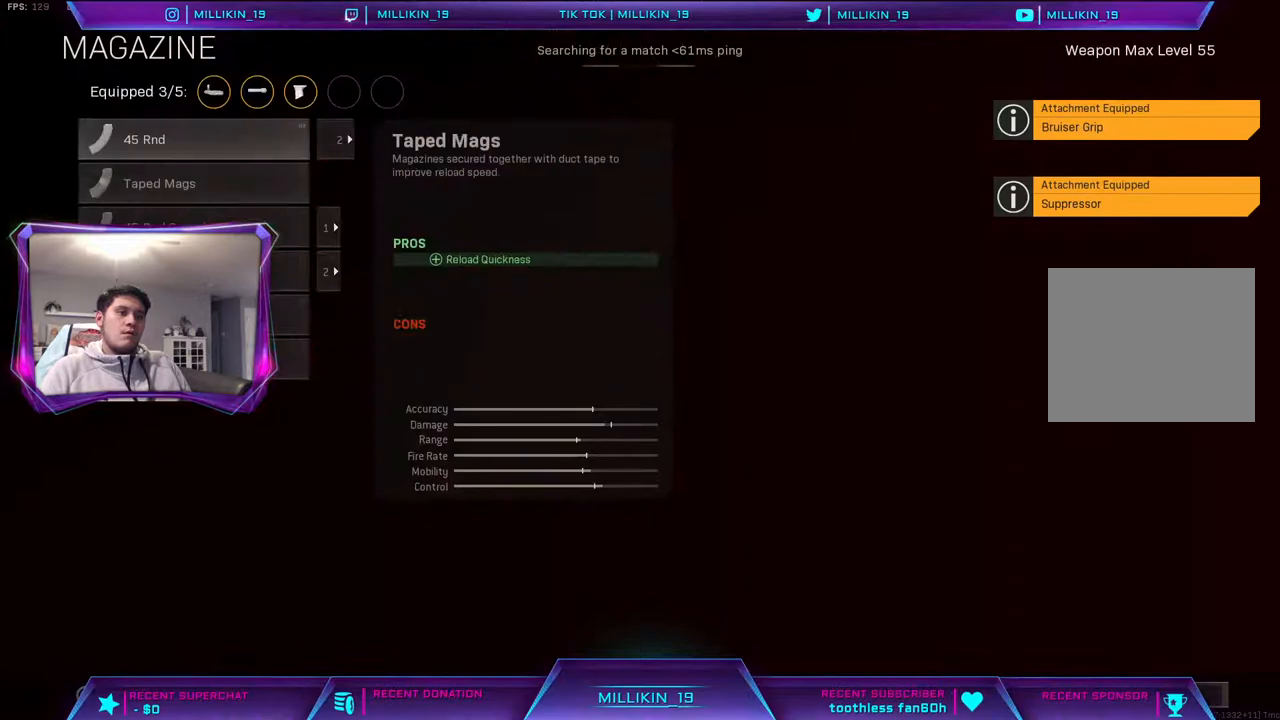
{"buttons": [], "left_stick": "center", "right_stick": "center", "events": [[67, "DPAD_DOWN", "up"], [150, "DPAD_DOWN", "down"], [233, "DPAD_DOWN", "up"]]}
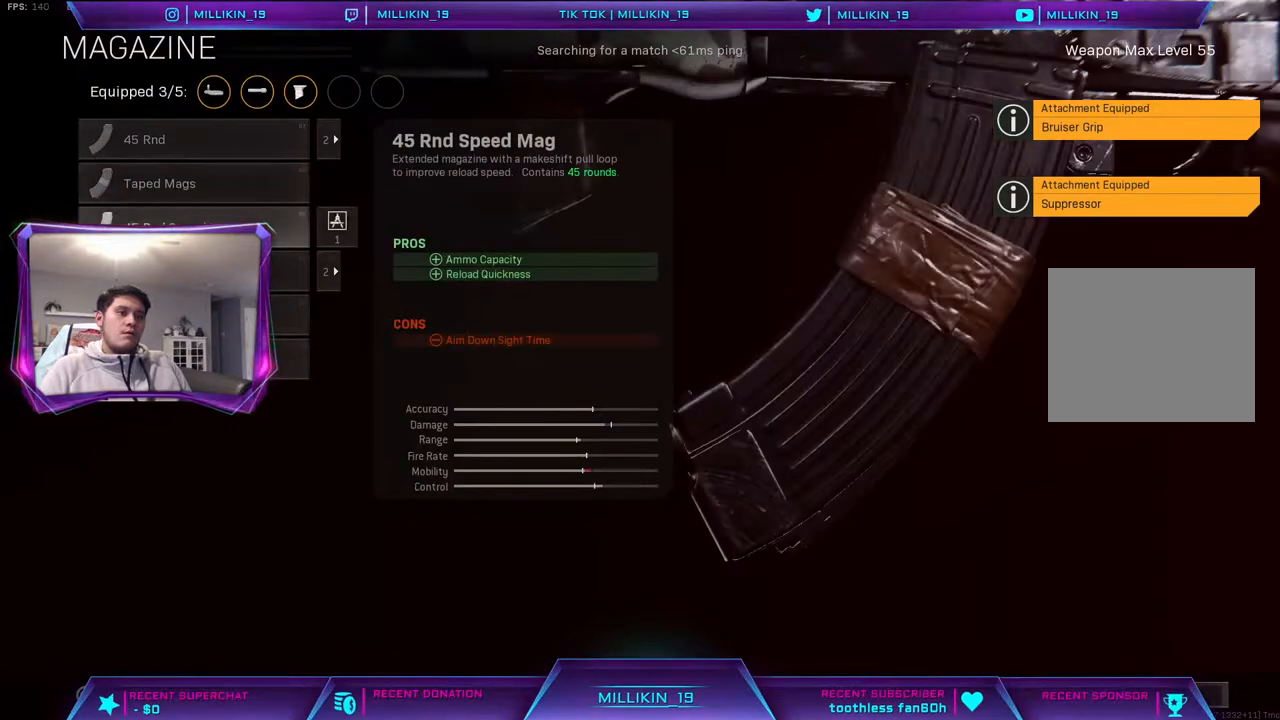
{"buttons": [], "left_stick": "center", "right_stick": "center", "events": [[167, "DPAD_DOWN", "down"], [233, "DPAD_DOWN", "up"], [317, "DPAD_DOWN", "down"], [383, "DPAD_DOWN", "up"]]}
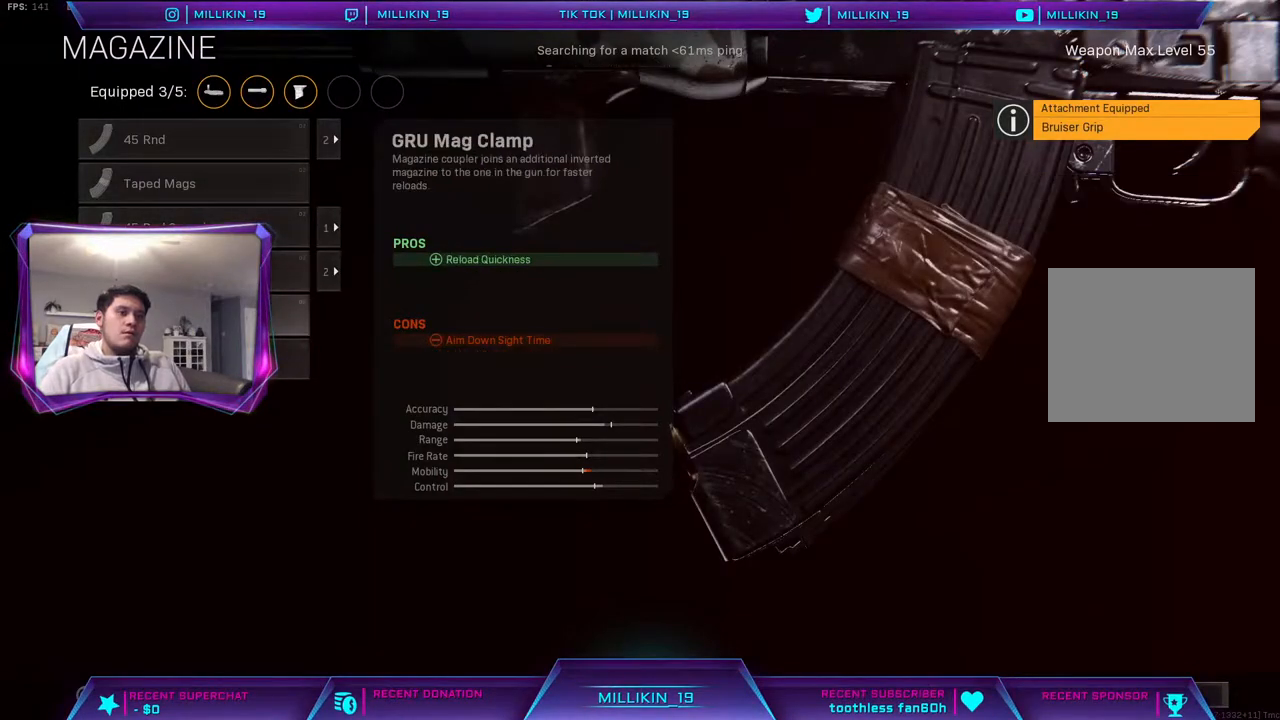
{"buttons": [], "left_stick": "center", "right_stick": "center", "events": [[333, "DPAD_UP", "down"], [400, "DPAD_UP", "up"]]}
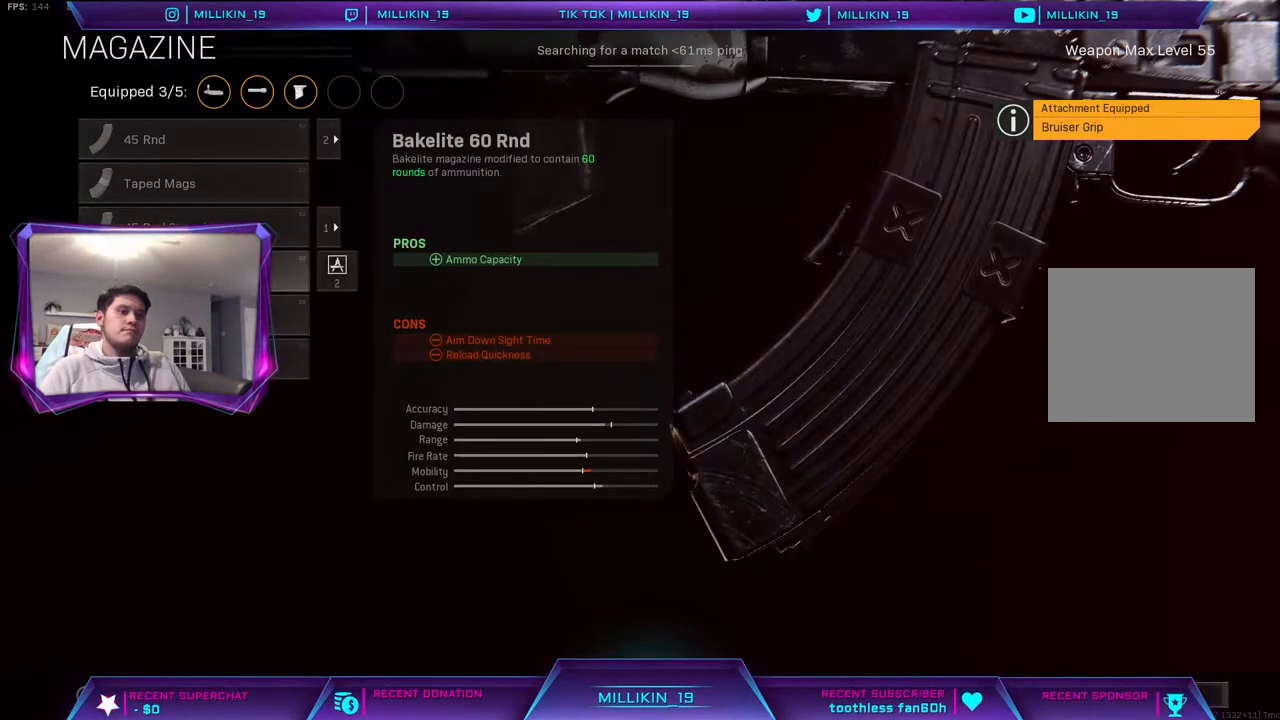
{"buttons": [], "left_stick": "center", "right_stick": "center", "events": [[383, "DPAD_DOWN", "down"], [483, "DPAD_DOWN", "up"]]}
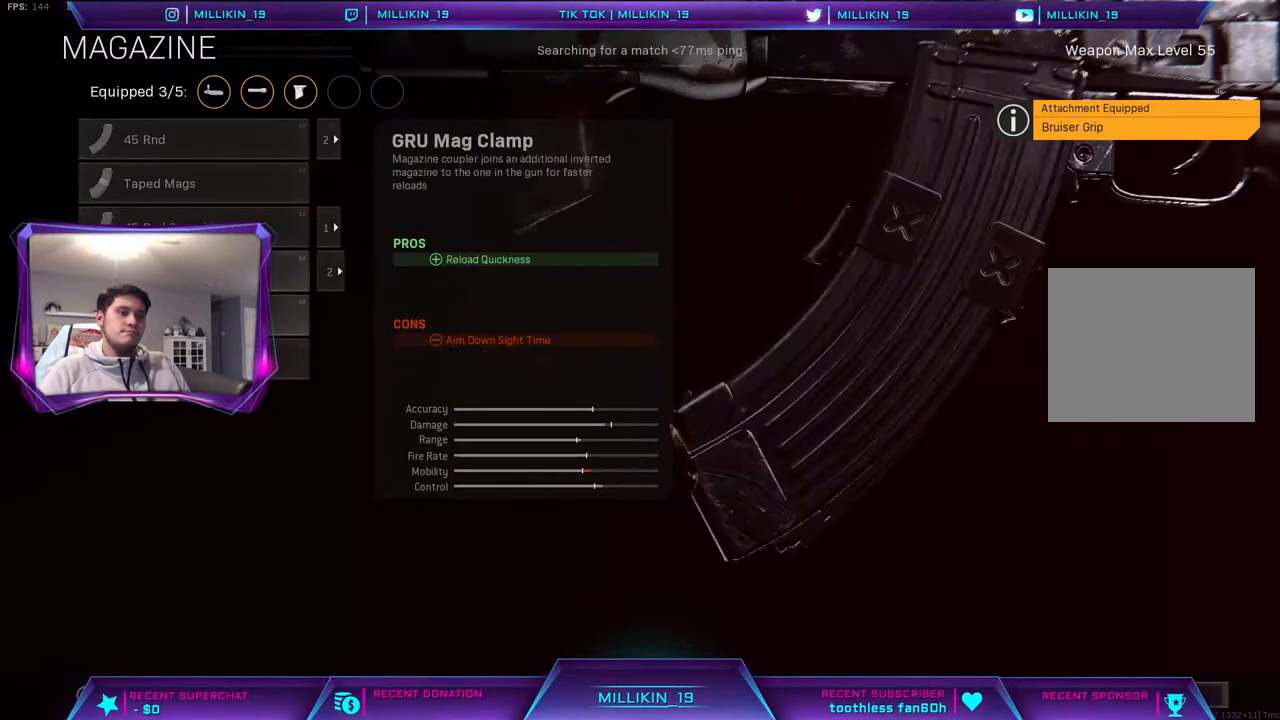
{"buttons": ["DPAD_RIGHT"], "left_stick": "center", "right_stick": "center", "events": [[50, "DPAD_DOWN", "down"], [167, "DPAD_DOWN", "up"], [183, "CROSS", "down"], [317, "CROSS", "up"], [467, "DPAD_RIGHT", "down"]]}
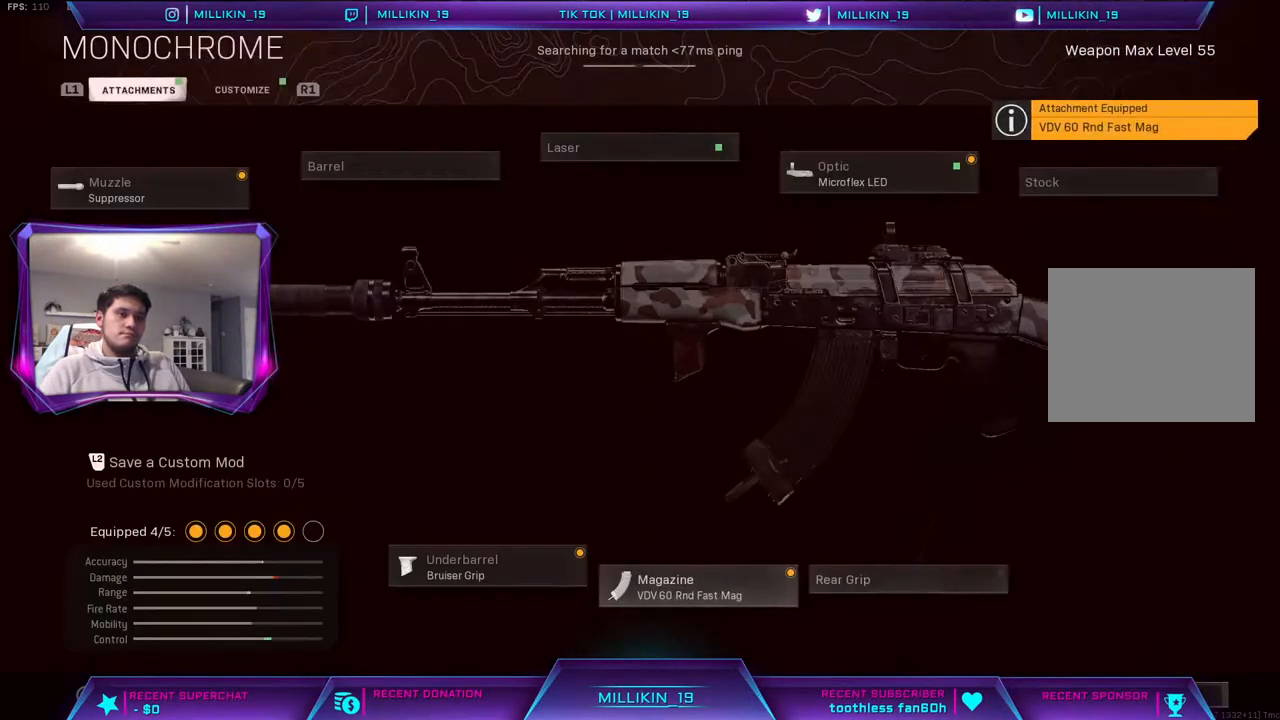
{"buttons": ["DPAD_DOWN"], "left_stick": "center", "right_stick": "center", "events": [[33, "DPAD_RIGHT", "up"], [100, "CROSS", "down"], [250, "CROSS", "up"], [500, "DPAD_DOWN", "down"]]}
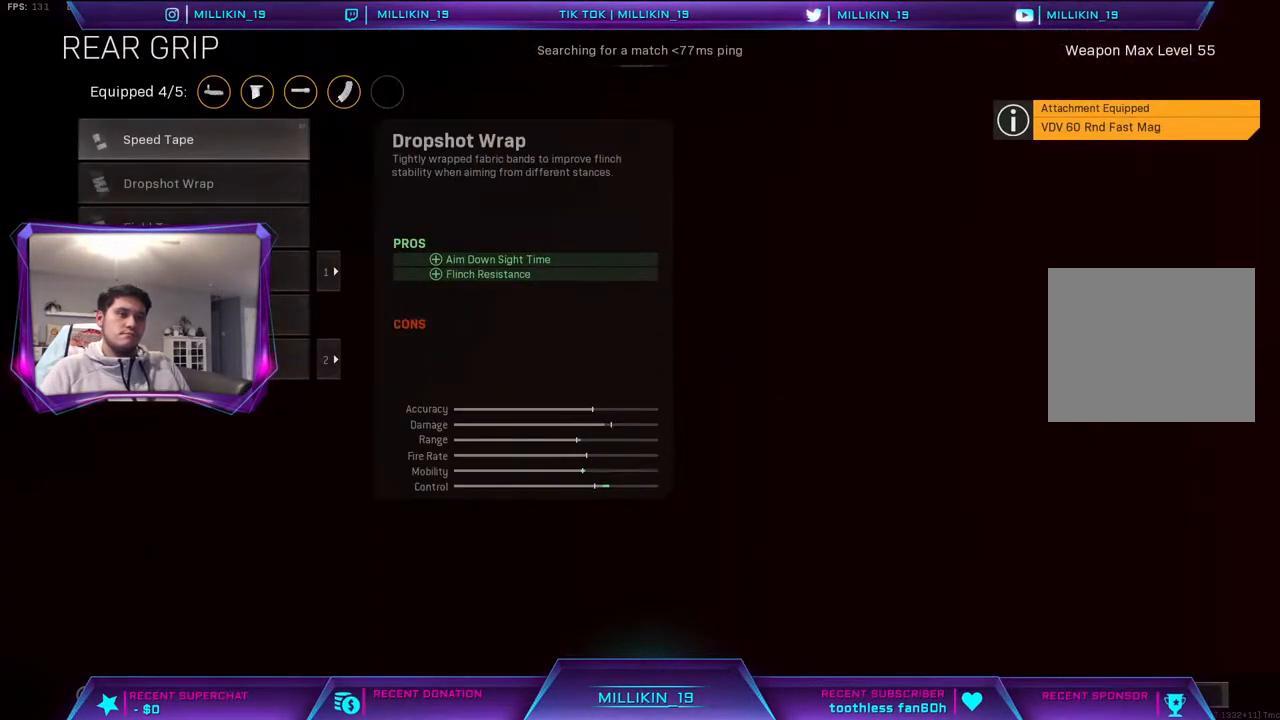
{"buttons": ["DPAD_DOWN"], "left_stick": "center", "right_stick": "center", "events": [[83, "DPAD_DOWN", "up"], [150, "DPAD_DOWN", "down"], [233, "DPAD_DOWN", "up"], [300, "DPAD_DOWN", "down"], [400, "DPAD_DOWN", "up"], [483, "DPAD_DOWN", "down"]]}
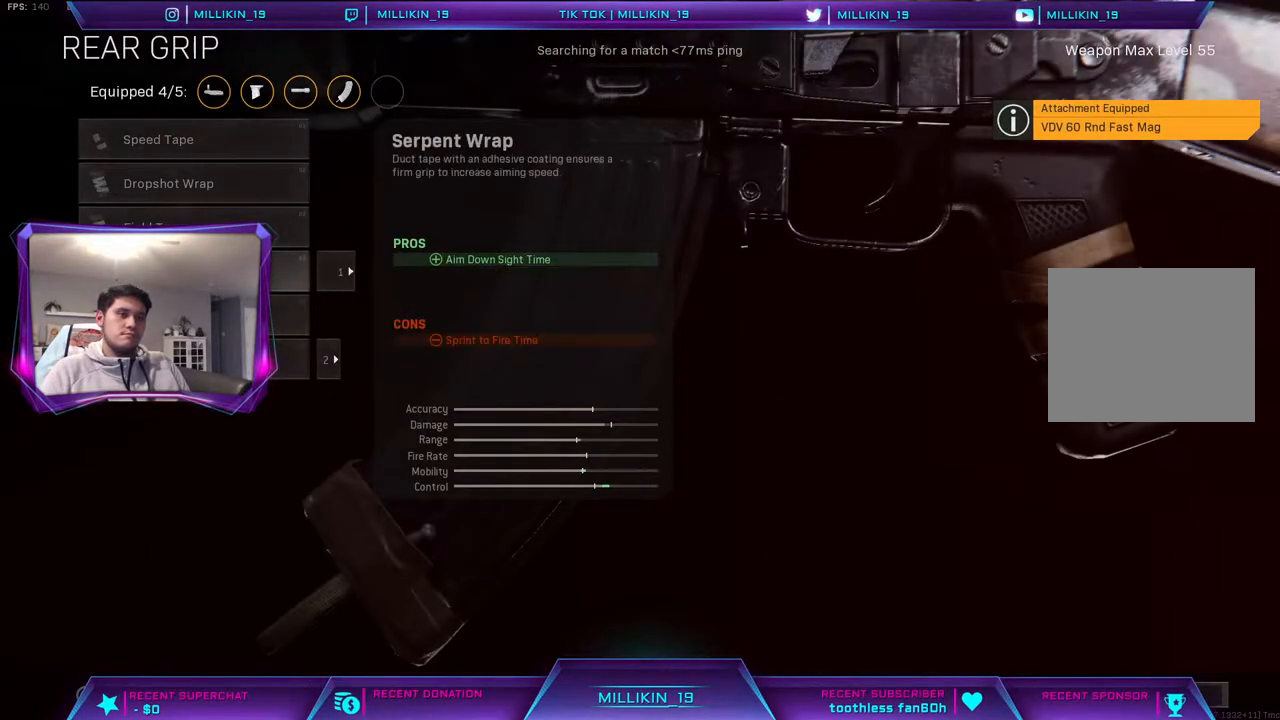
{"buttons": ["DPAD_UP"], "left_stick": "center", "right_stick": "center", "events": [[83, "CROSS", "down"], [83, "DPAD_DOWN", "up"], [200, "CROSS", "up"], [483, "DPAD_UP", "down"]]}
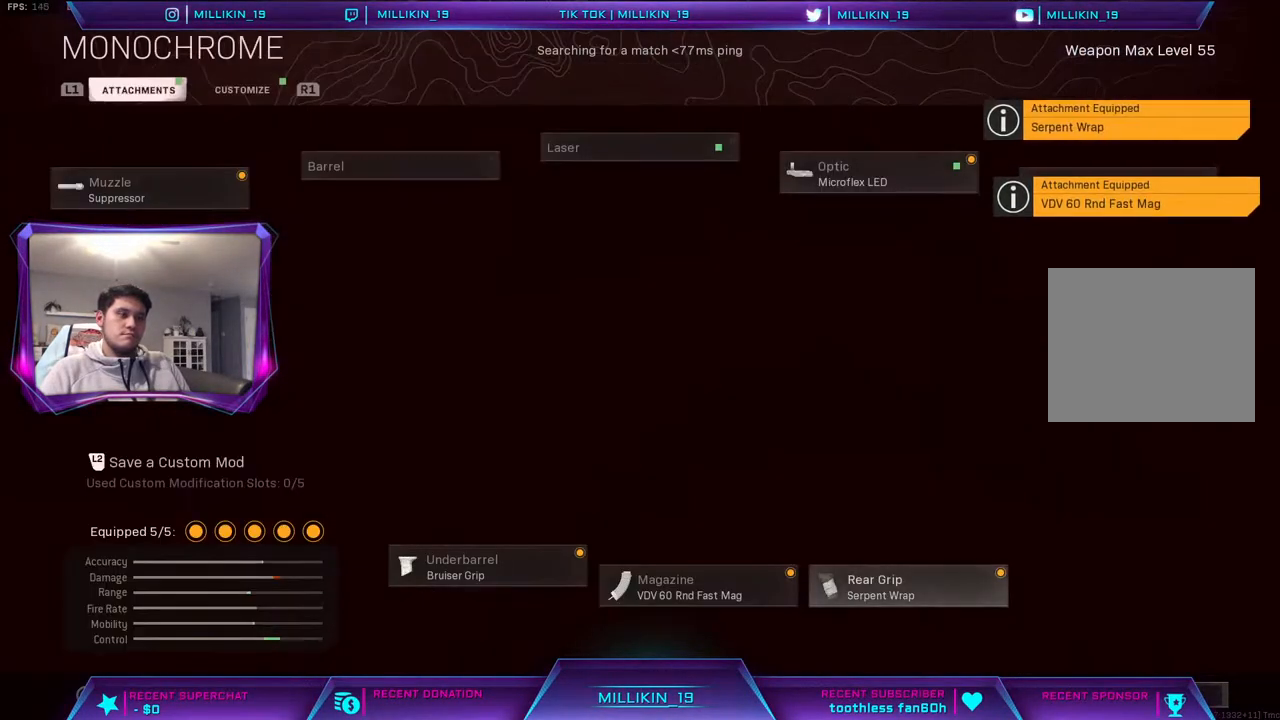
{"buttons": [], "left_stick": "center", "right_stick": "center", "events": [[50, "DPAD_UP", "up"], [167, "DPAD_UP", "down"], [233, "DPAD_UP", "up"]]}
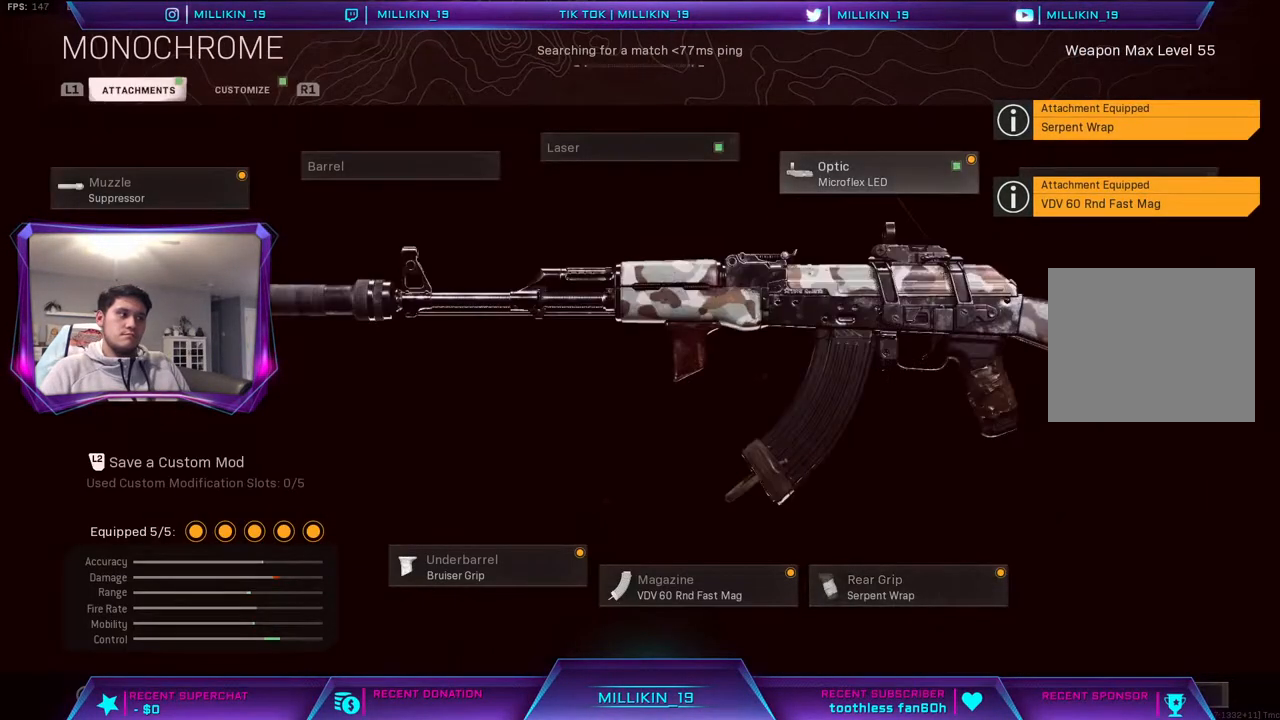
{"buttons": [], "left_stick": "center", "right_stick": "center", "events": []}
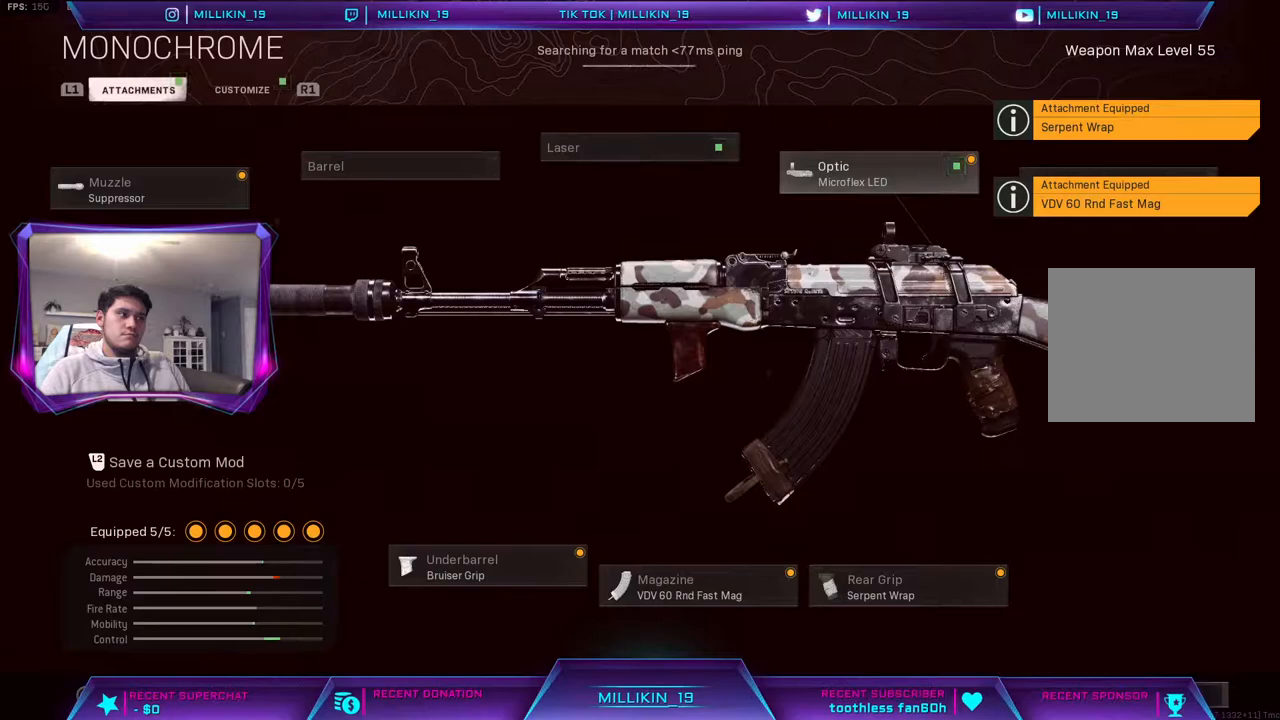
{"buttons": [], "left_stick": "center", "right_stick": "center", "events": []}
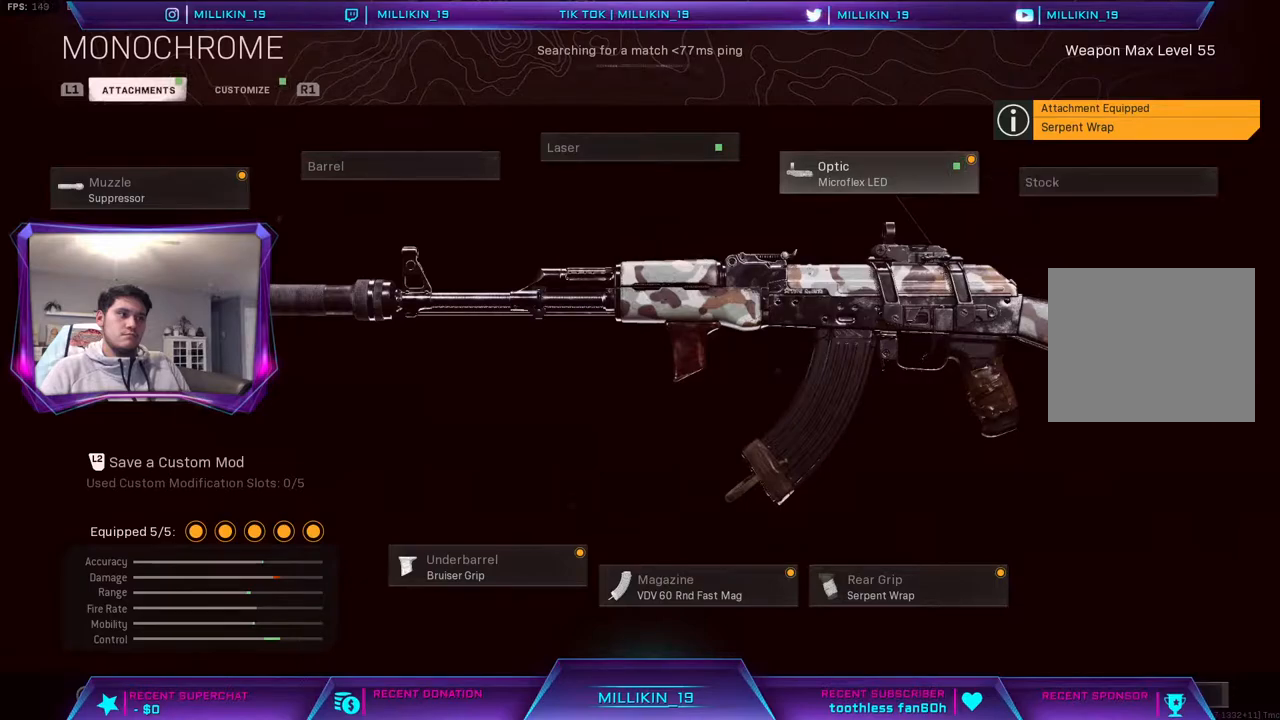
{"buttons": [], "left_stick": "center", "right_stick": "center", "events": [[250, "CIRCLE", "down"], [383, "CIRCLE", "up"]]}
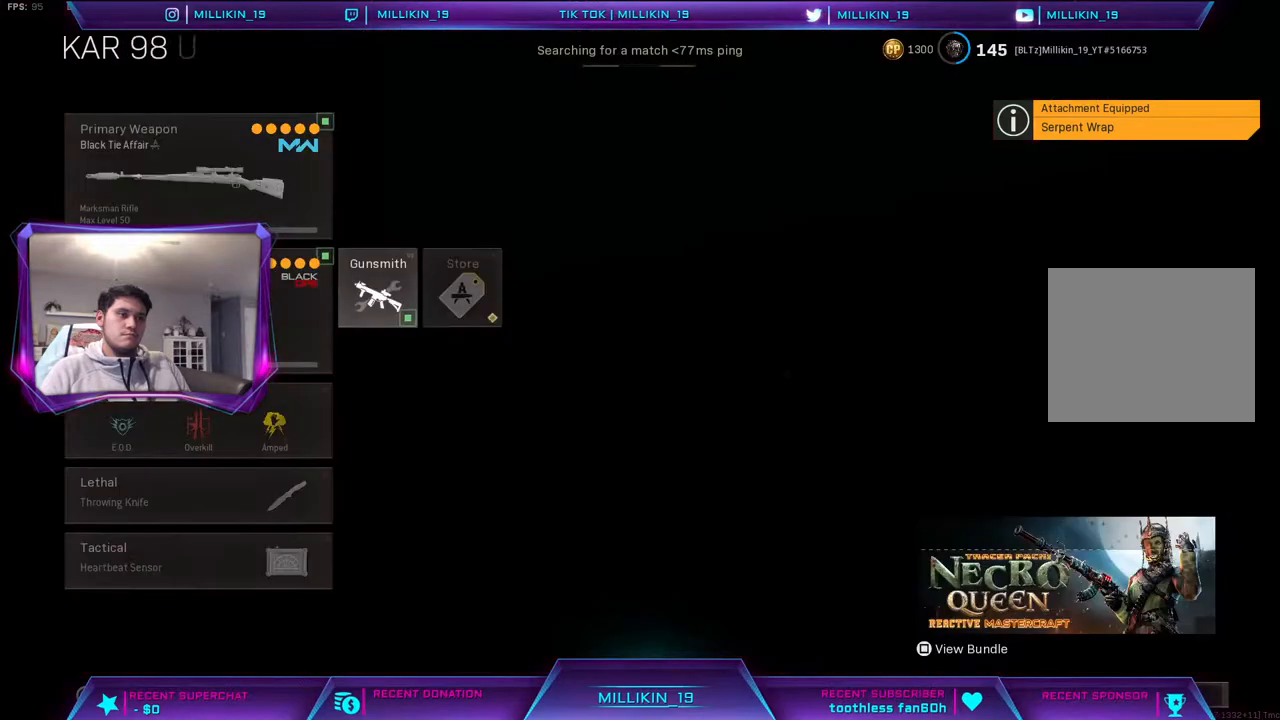
{"buttons": [], "left_stick": "center", "right_stick": "center", "events": []}
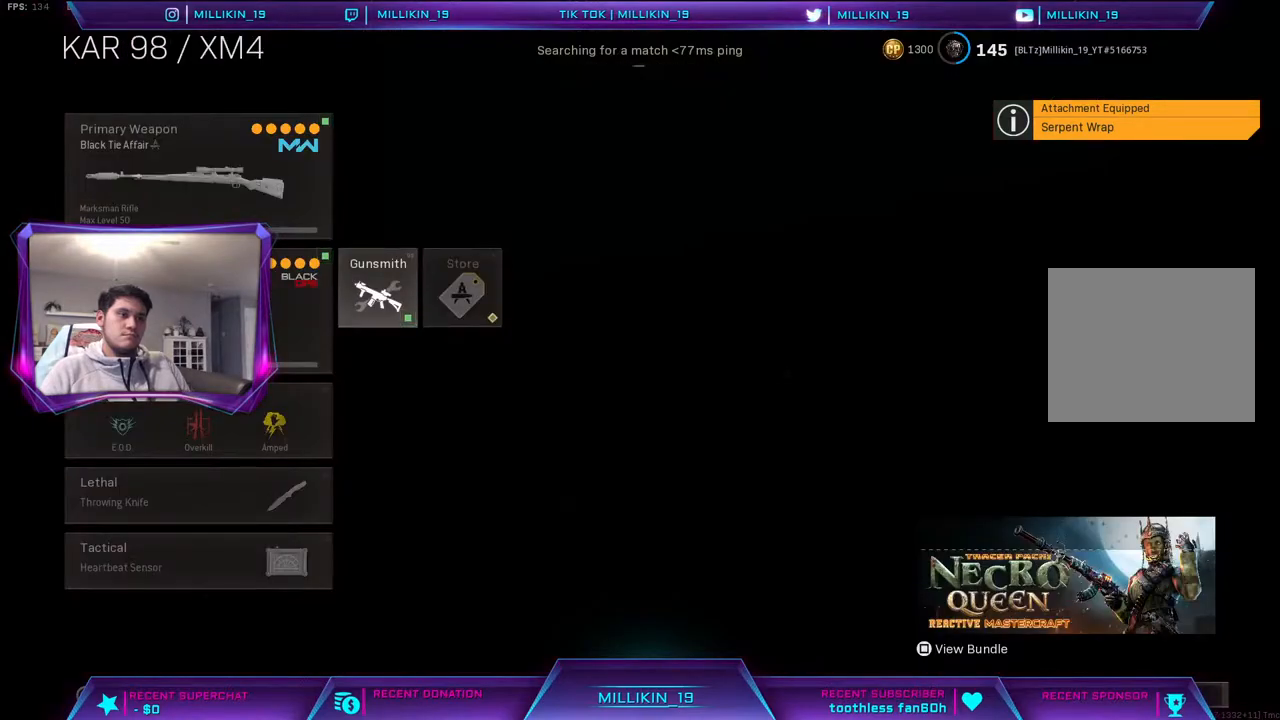
{"buttons": [], "left_stick": "center", "right_stick": "center", "events": [[233, "CROSS", "down"], [350, "CROSS", "up"]]}